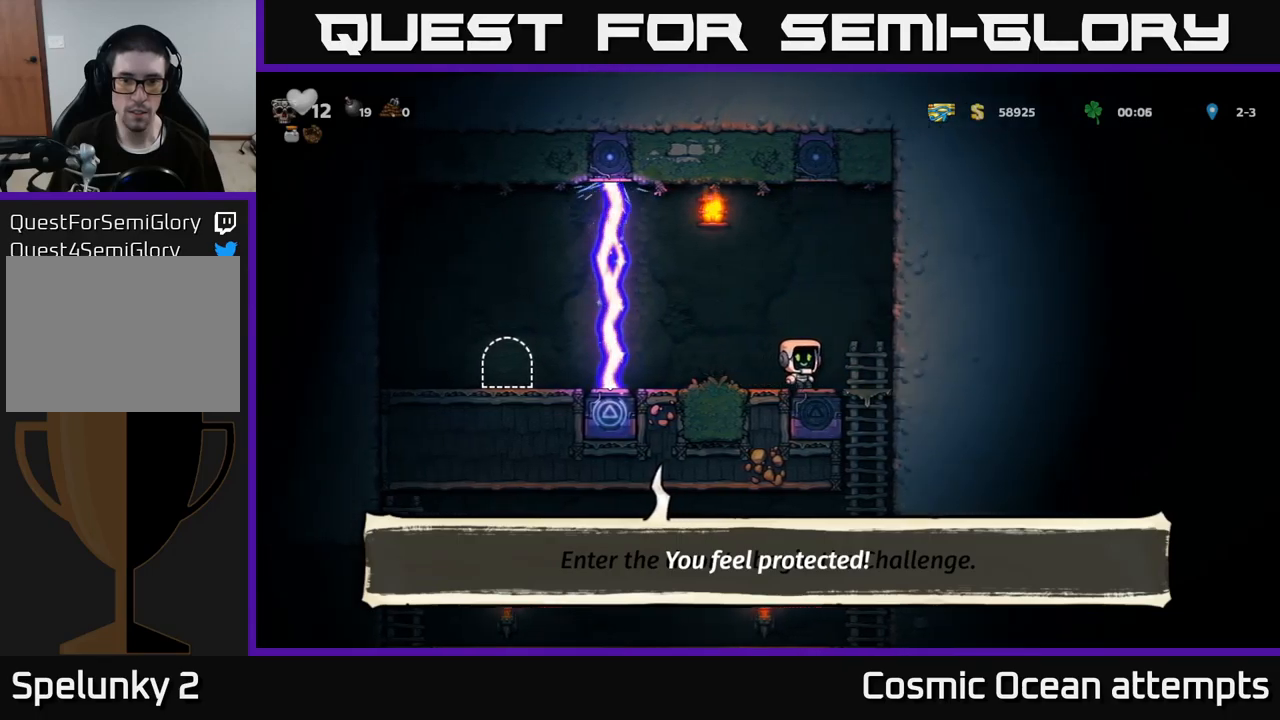
Gameplay with a controller (Xbox layout); each line is a JSON object with the inputs held at the frame after it. "events" lists button and stick changes between this image and that frame as [ms after this image, input, new state], when the widget could be followed in between.
{"buttons": ["DPAD_LEFT"], "left_stick": "center", "right_stick": "center", "events": [[100, "DPAD_DOWN", "down"], [133, "DPAD_RIGHT", "up"], [200, "A", "down"], [283, "A", "up"], [300, "DPAD_DOWN", "up"], [466, "DPAD_LEFT", "down"]]}
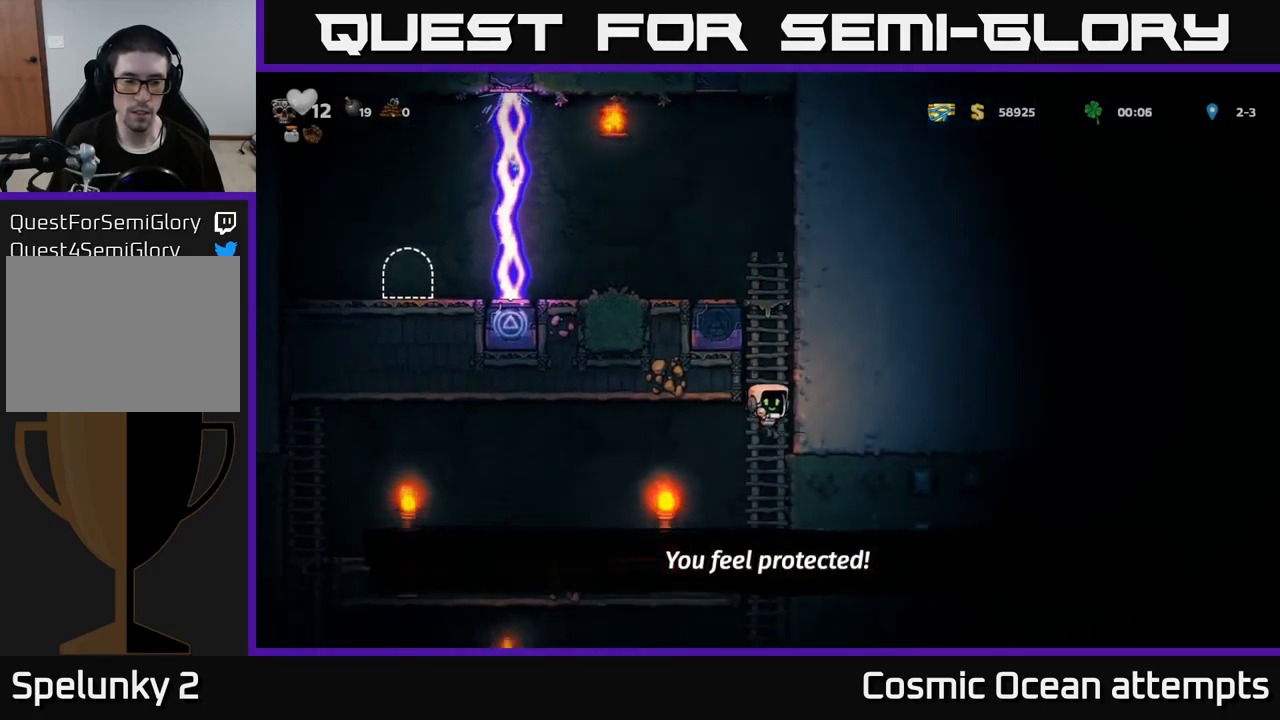
{"buttons": ["DPAD_LEFT"], "left_stick": "center", "right_stick": "center", "events": []}
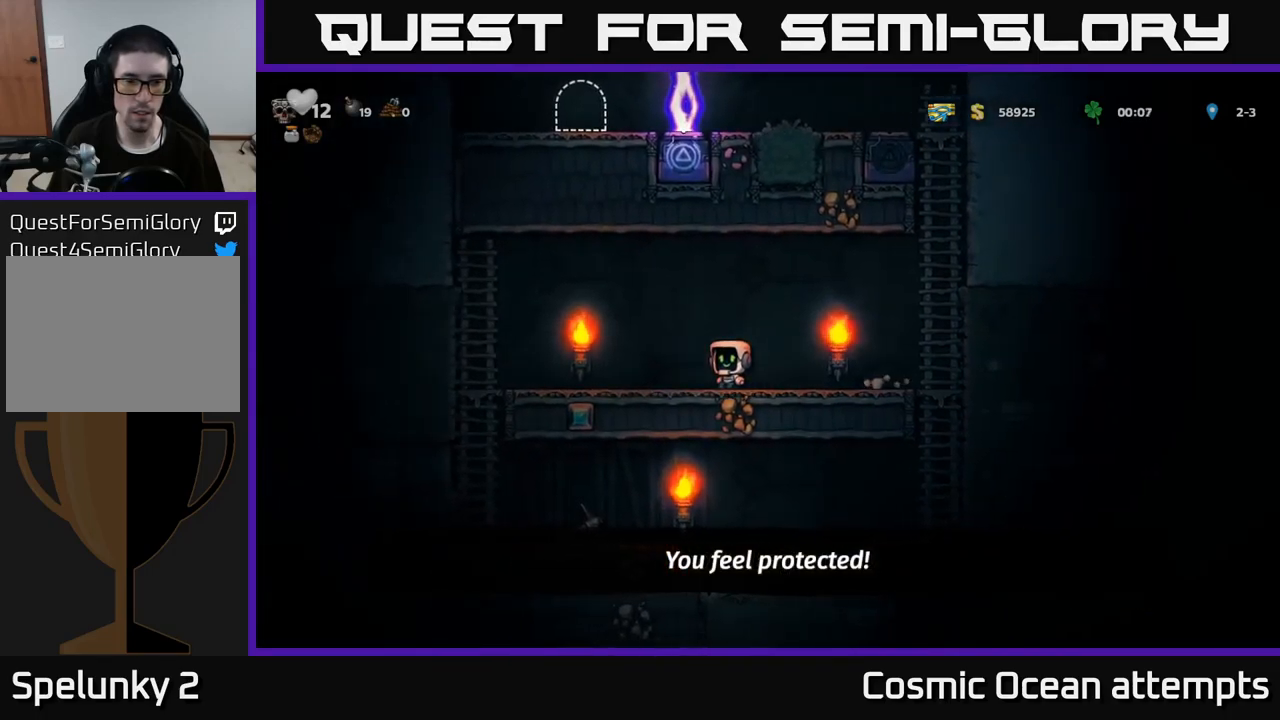
{"buttons": ["DPAD_LEFT"], "left_stick": "center", "right_stick": "center", "events": []}
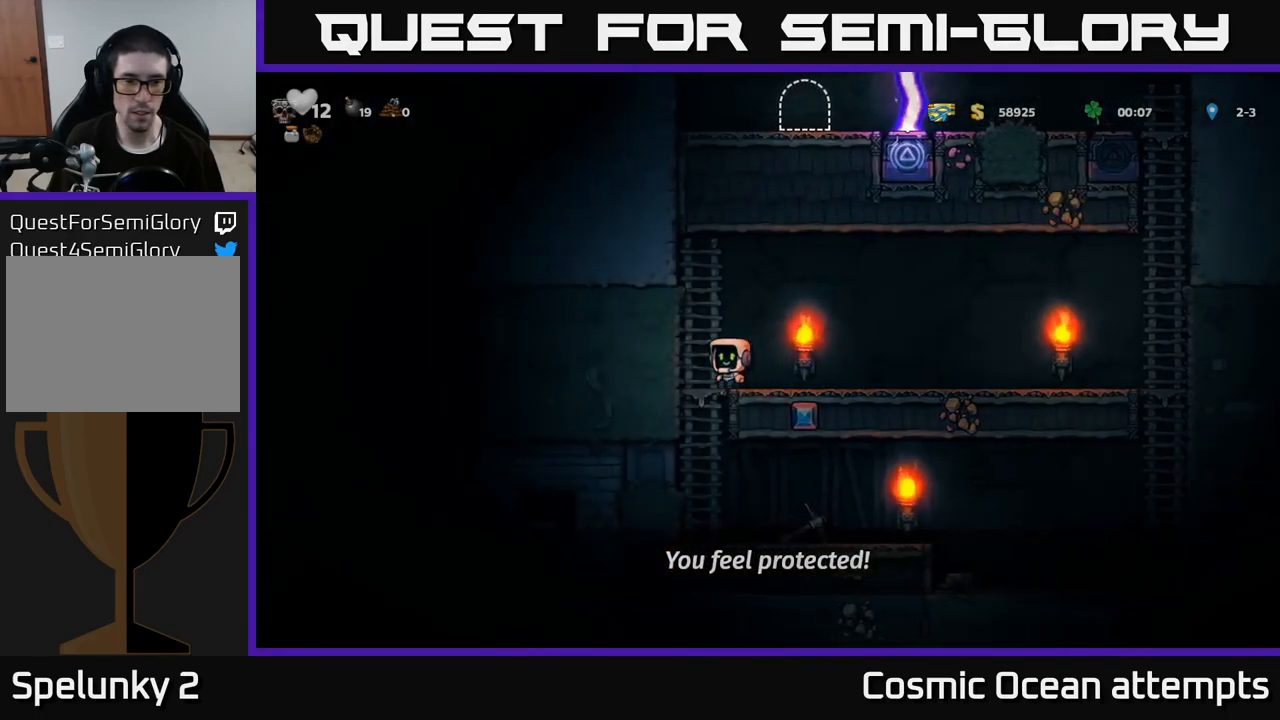
{"buttons": ["DPAD_RIGHT"], "left_stick": "center", "right_stick": "center", "events": [[33, "DPAD_DOWN", "down"], [66, "DPAD_LEFT", "up"], [100, "A", "down"], [233, "A", "up"], [233, "DPAD_DOWN", "up"], [383, "DPAD_RIGHT", "down"]]}
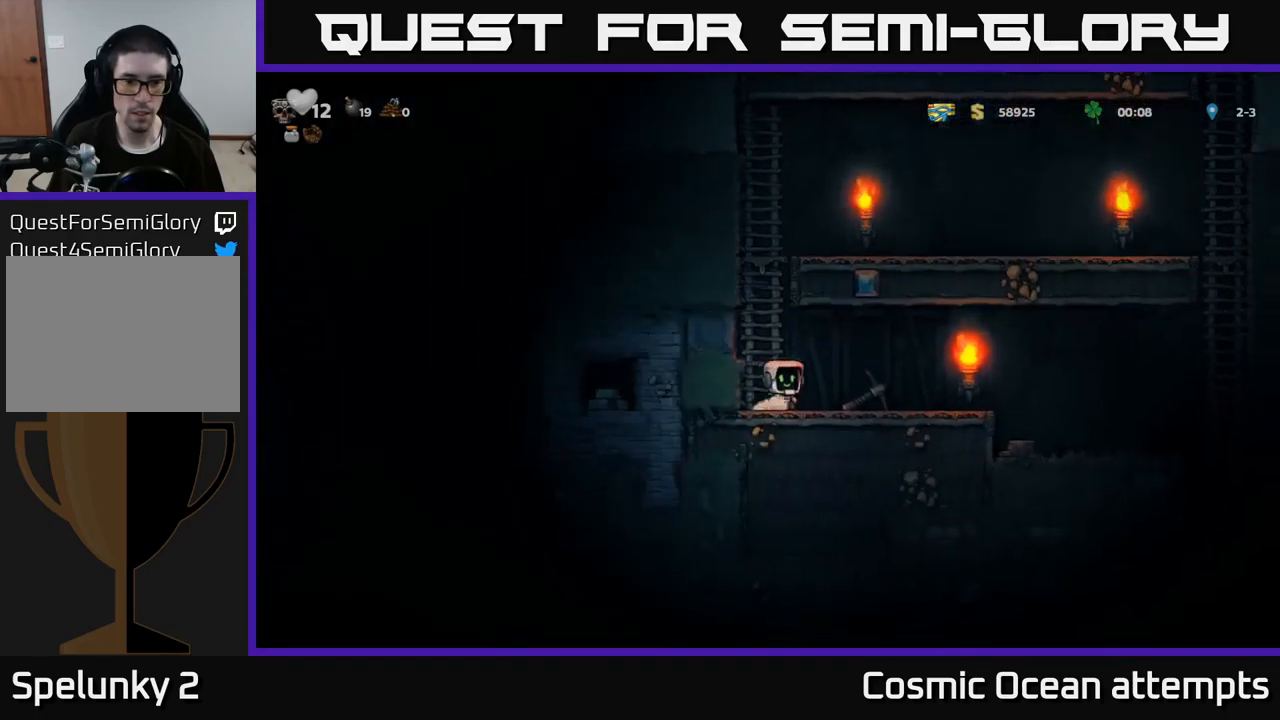
{"buttons": ["DPAD_LEFT"], "left_stick": "center", "right_stick": "center", "events": [[133, "DPAD_DOWN", "down"], [166, "DPAD_RIGHT", "up"], [200, "X", "down"], [300, "DPAD_DOWN", "up"], [316, "X", "up"], [383, "DPAD_LEFT", "down"]]}
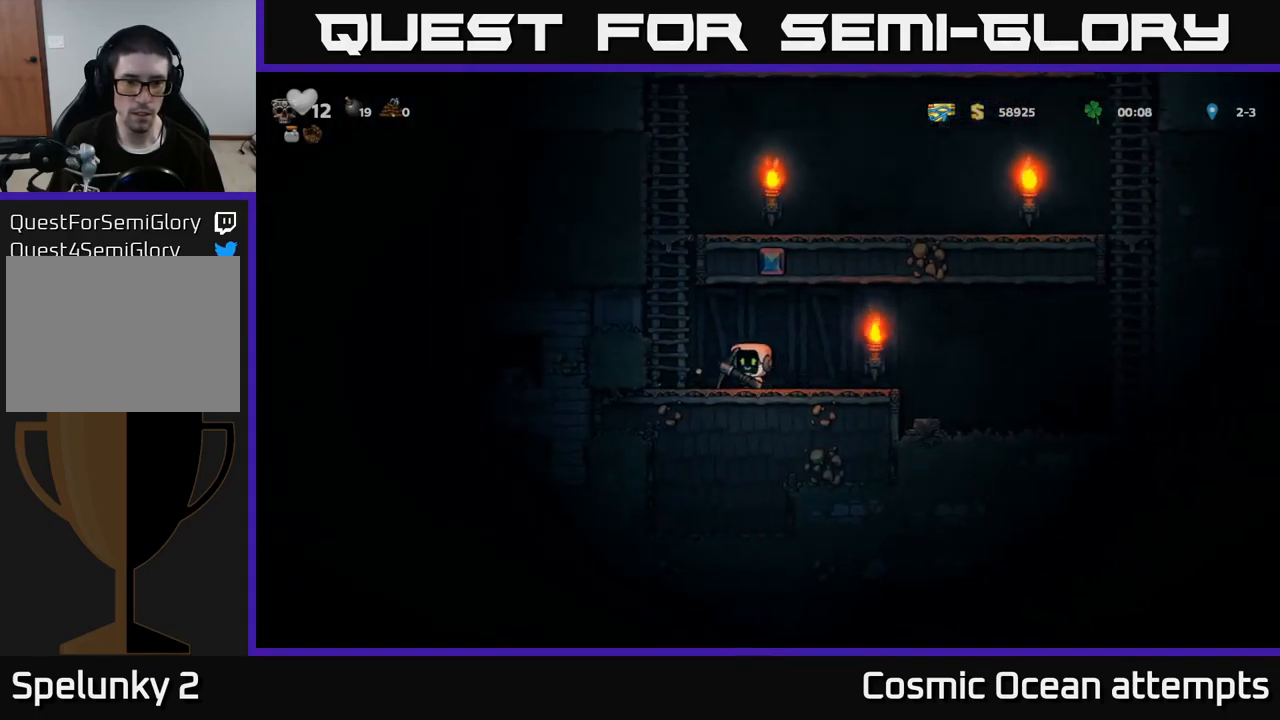
{"buttons": [], "left_stick": "center", "right_stick": "center", "events": [[100, "DPAD_LEFT", "up"], [133, "X", "down"], [266, "X", "up"]]}
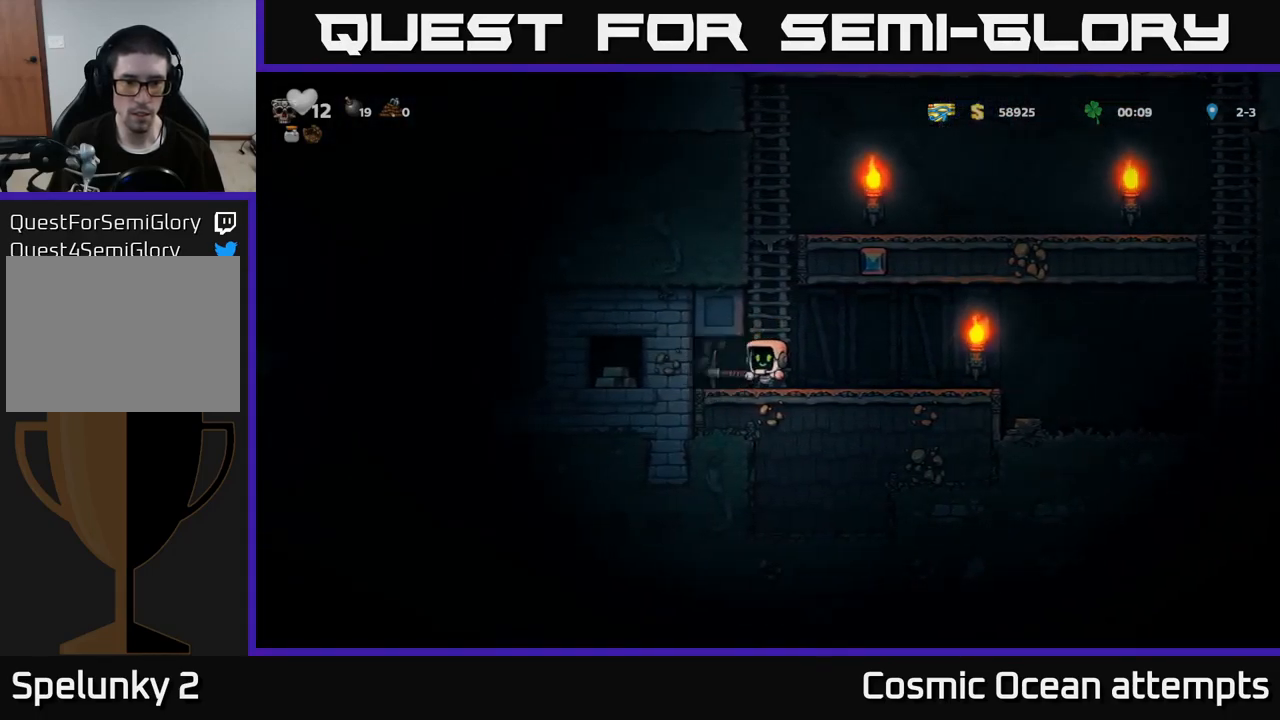
{"buttons": [], "left_stick": "center", "right_stick": "center", "events": [[100, "X", "down"], [283, "X", "up"]]}
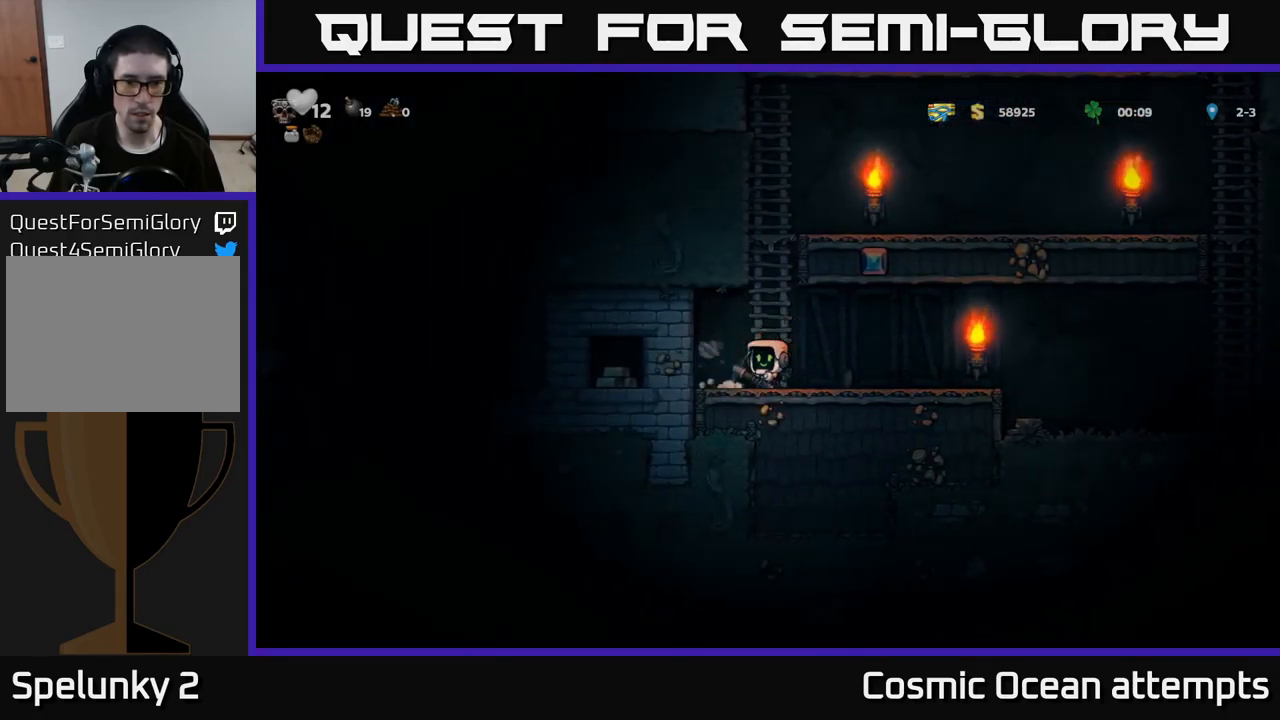
{"buttons": [], "left_stick": "center", "right_stick": "center", "events": [[66, "DPAD_LEFT", "down"], [133, "X", "down"], [216, "DPAD_LEFT", "up"], [300, "X", "up"]]}
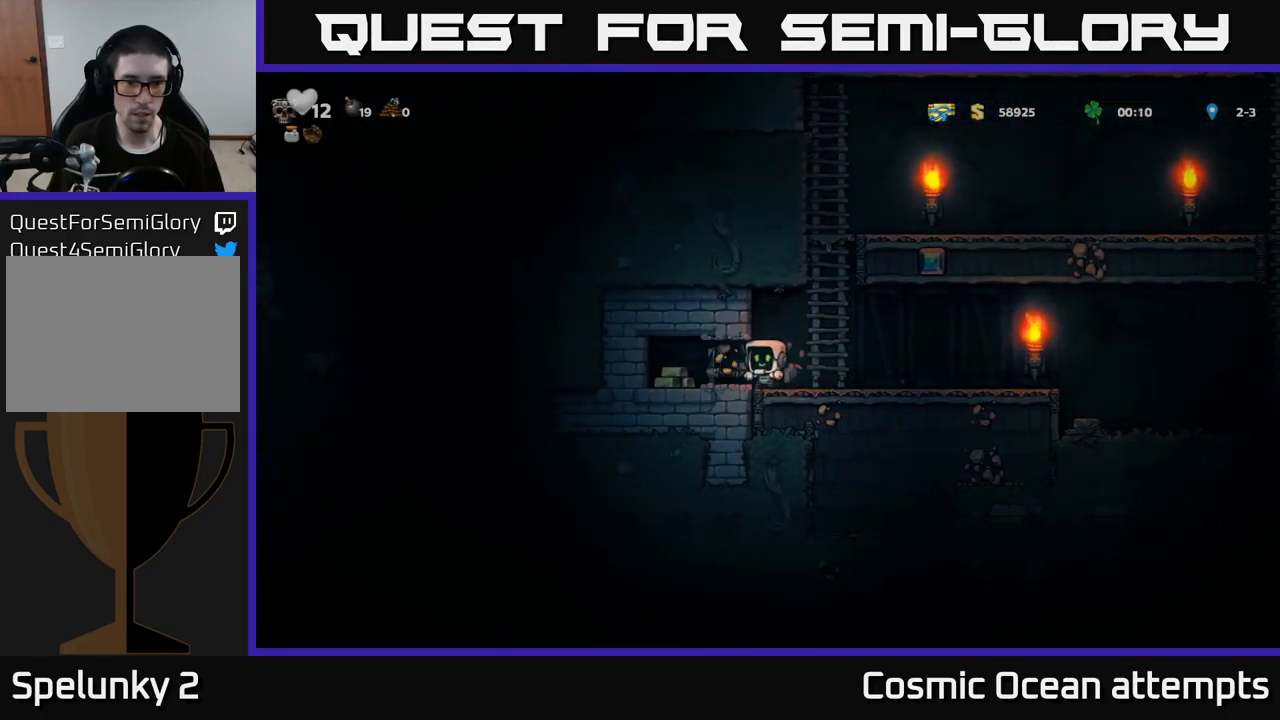
{"buttons": [], "left_stick": "center", "right_stick": "center", "events": [[100, "DPAD_LEFT", "down"], [483, "DPAD_LEFT", "up"]]}
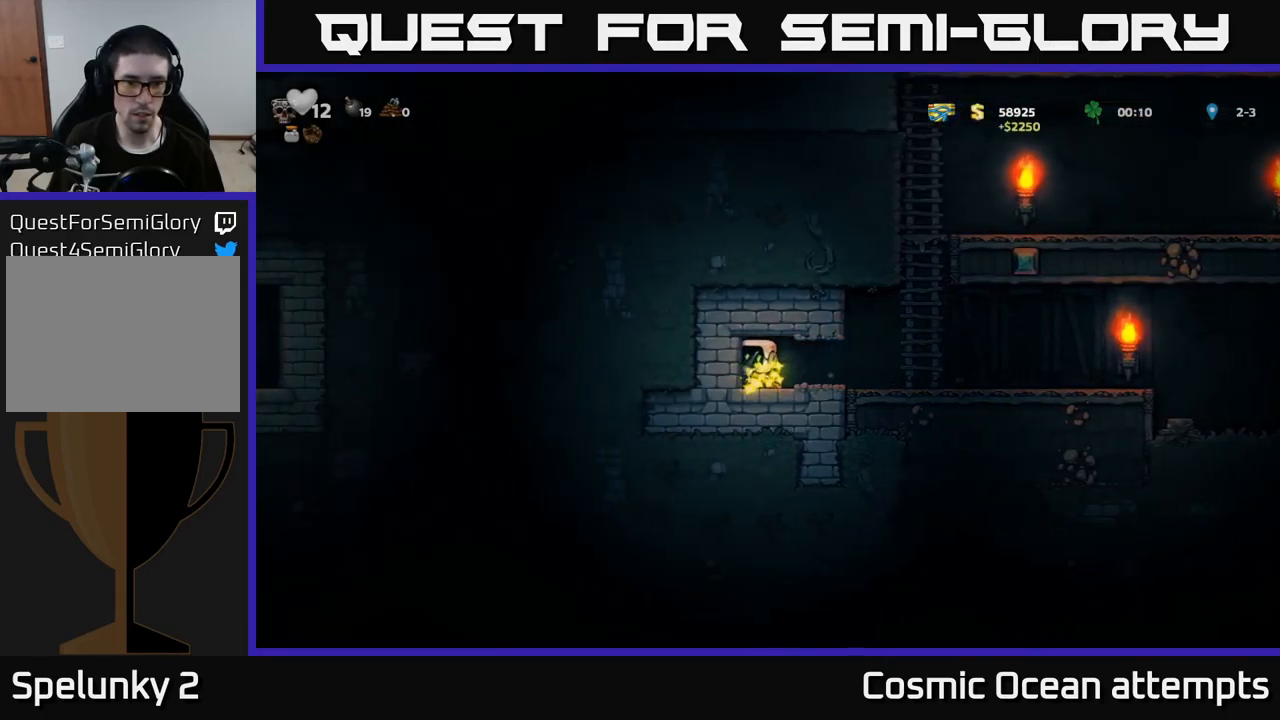
{"buttons": [], "left_stick": "center", "right_stick": "center", "events": []}
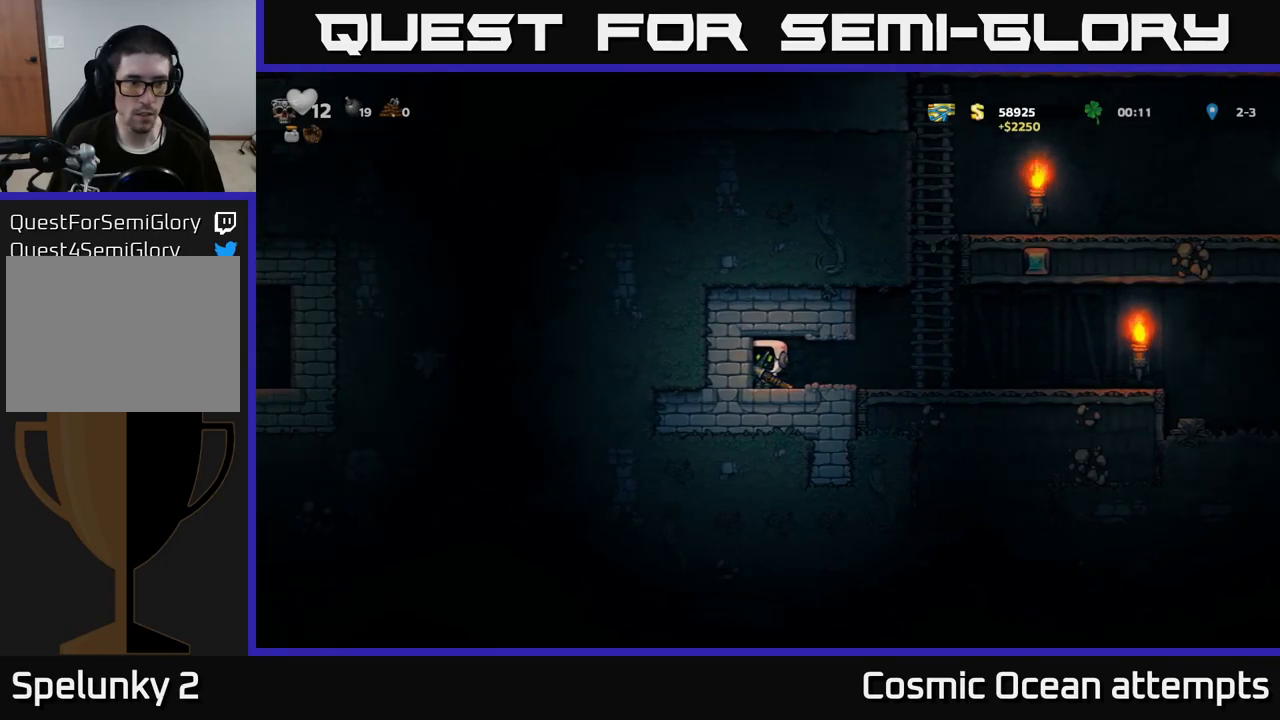
{"buttons": ["X", "DPAD_LEFT"], "left_stick": "center", "right_stick": "center", "events": [[17, "X", "down"], [200, "DPAD_LEFT", "down"], [200, "X", "up"], [450, "X", "down"]]}
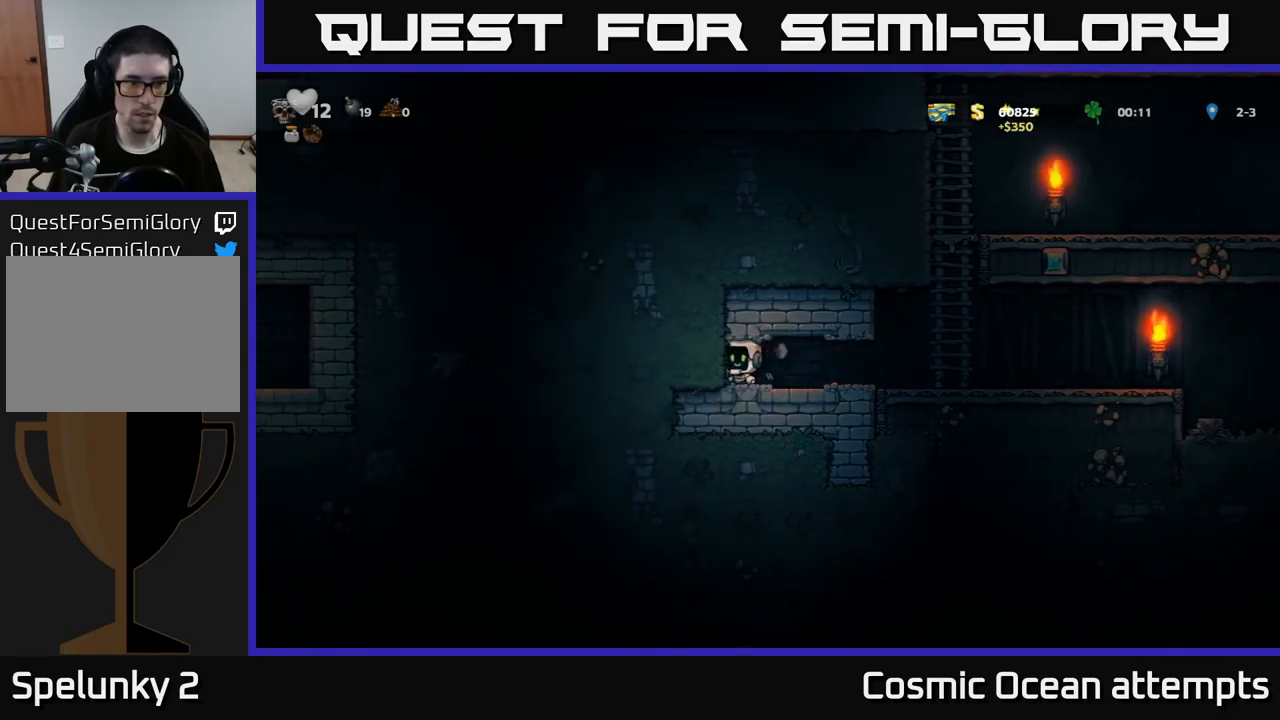
{"buttons": [], "left_stick": "center", "right_stick": "center", "events": [[150, "X", "up"], [500, "DPAD_LEFT", "up"]]}
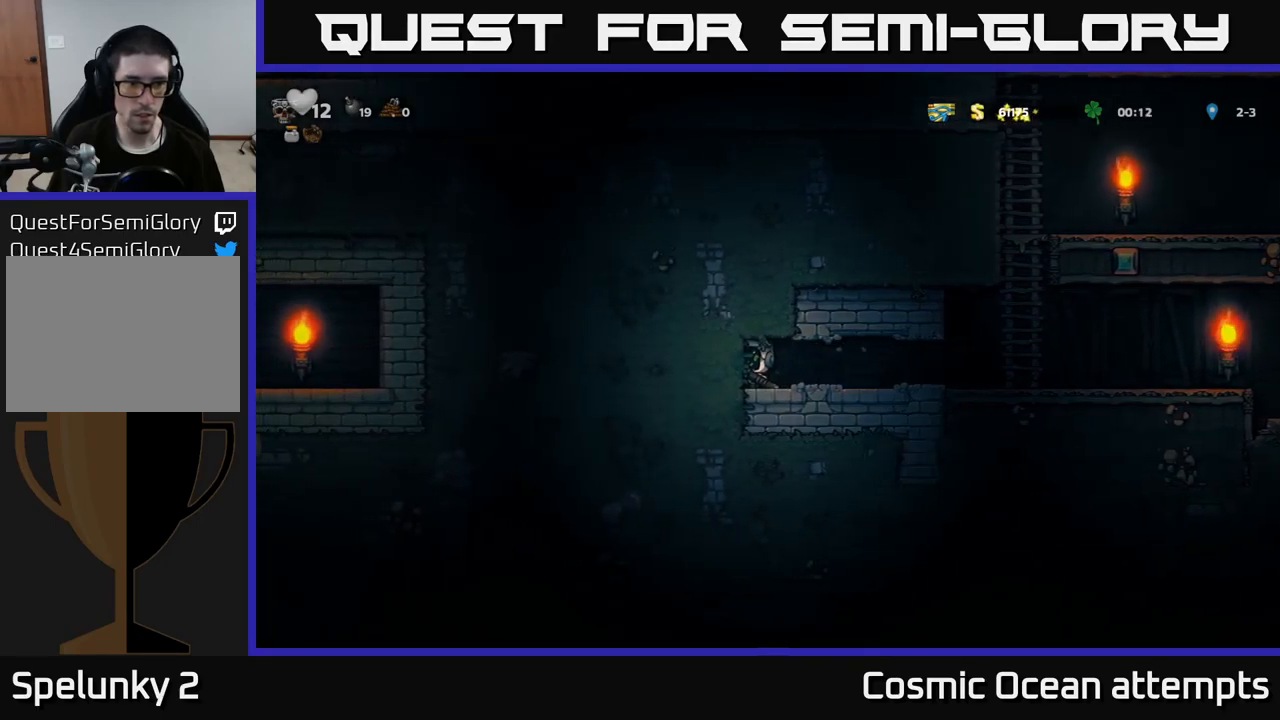
{"buttons": ["DPAD_LEFT"], "left_stick": "center", "right_stick": "center", "events": [[317, "X", "down"], [450, "DPAD_LEFT", "down"], [483, "X", "up"]]}
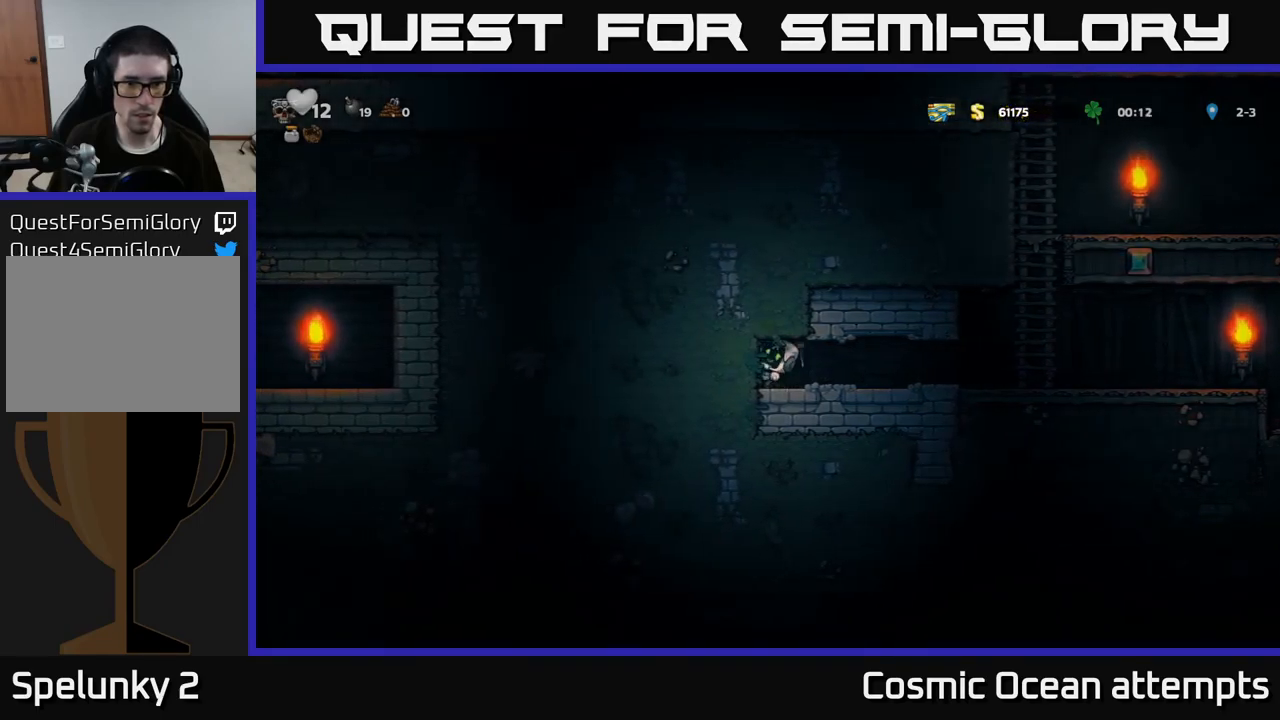
{"buttons": ["DPAD_LEFT"], "left_stick": "center", "right_stick": "center", "events": [[250, "X", "down"], [467, "X", "up"]]}
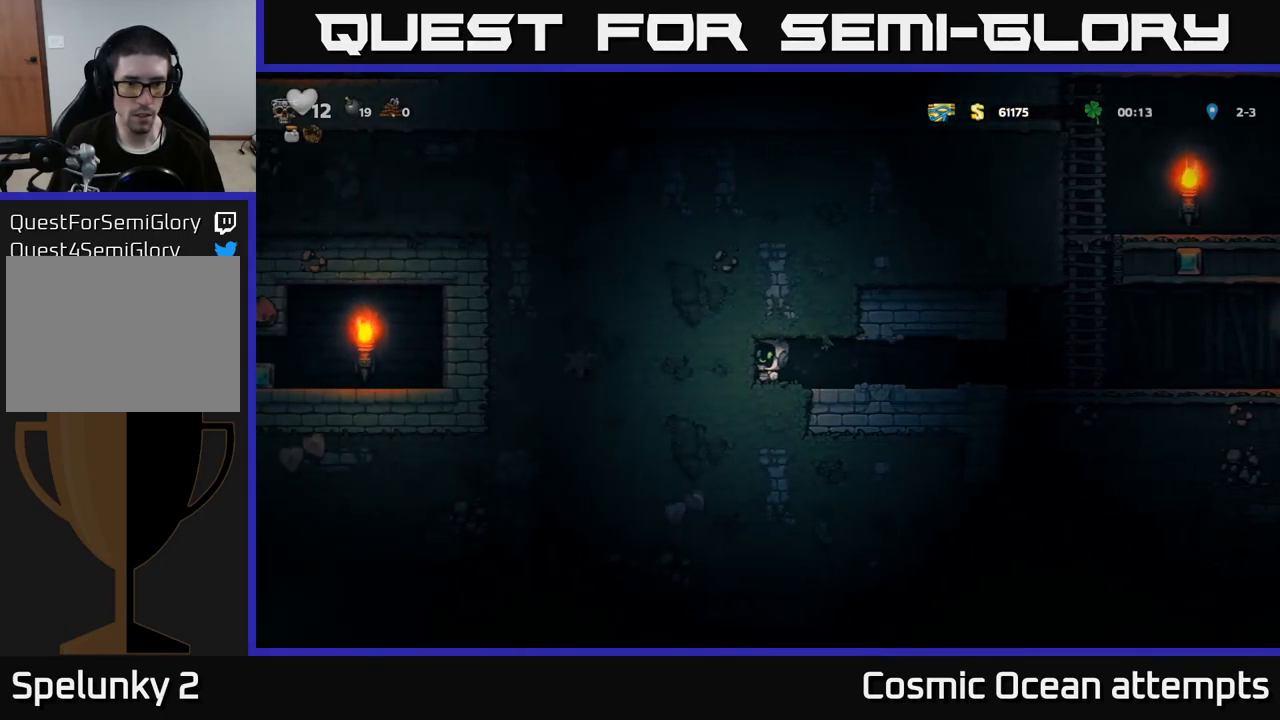
{"buttons": ["DPAD_LEFT"], "left_stick": "center", "right_stick": "center", "events": [[150, "X", "down"], [383, "X", "up"]]}
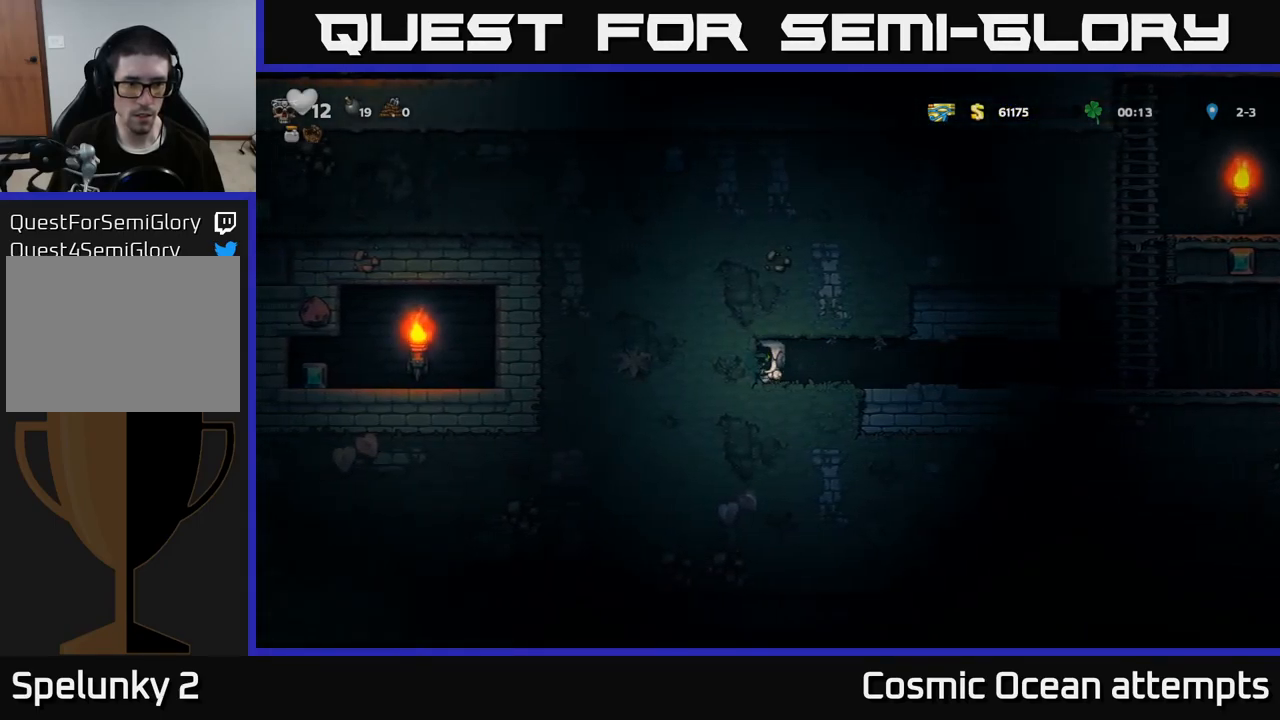
{"buttons": ["X", "DPAD_LEFT"], "left_stick": "center", "right_stick": "center", "events": [[83, "X", "down"], [300, "X", "up"], [500, "X", "down"]]}
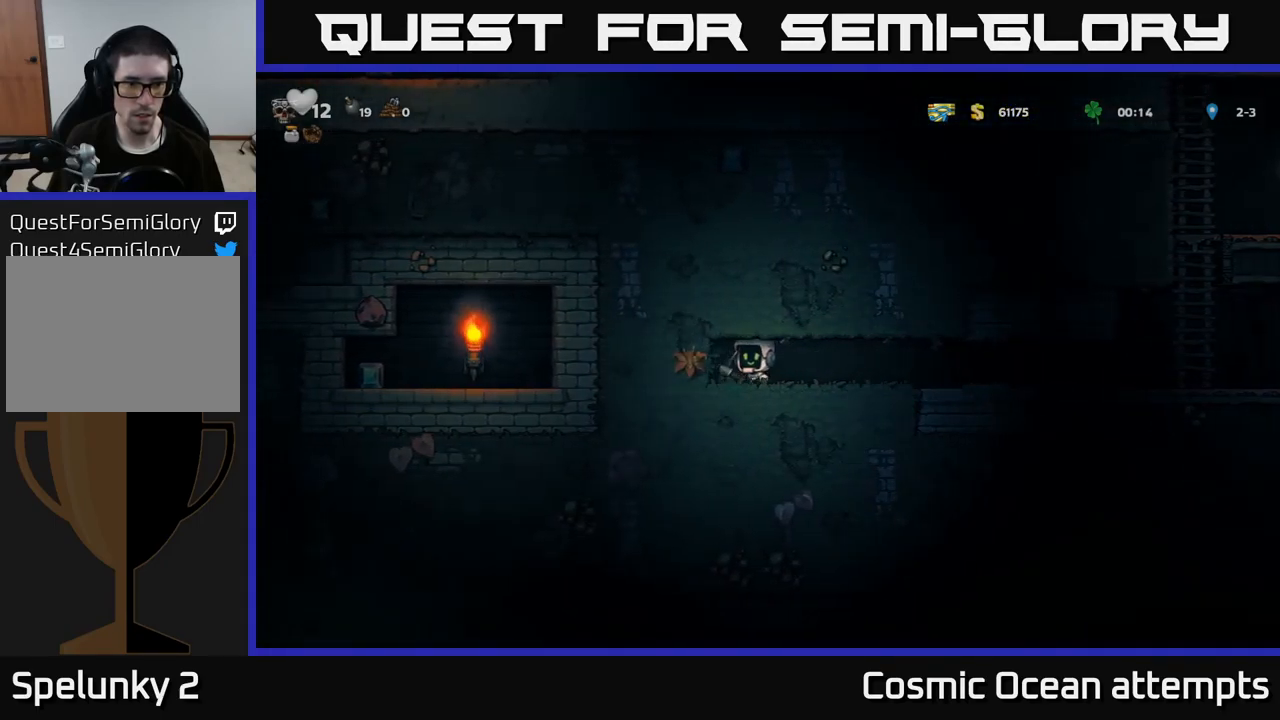
{"buttons": ["X", "DPAD_LEFT"], "left_stick": "center", "right_stick": "center", "events": [[250, "X", "up"], [450, "X", "down"]]}
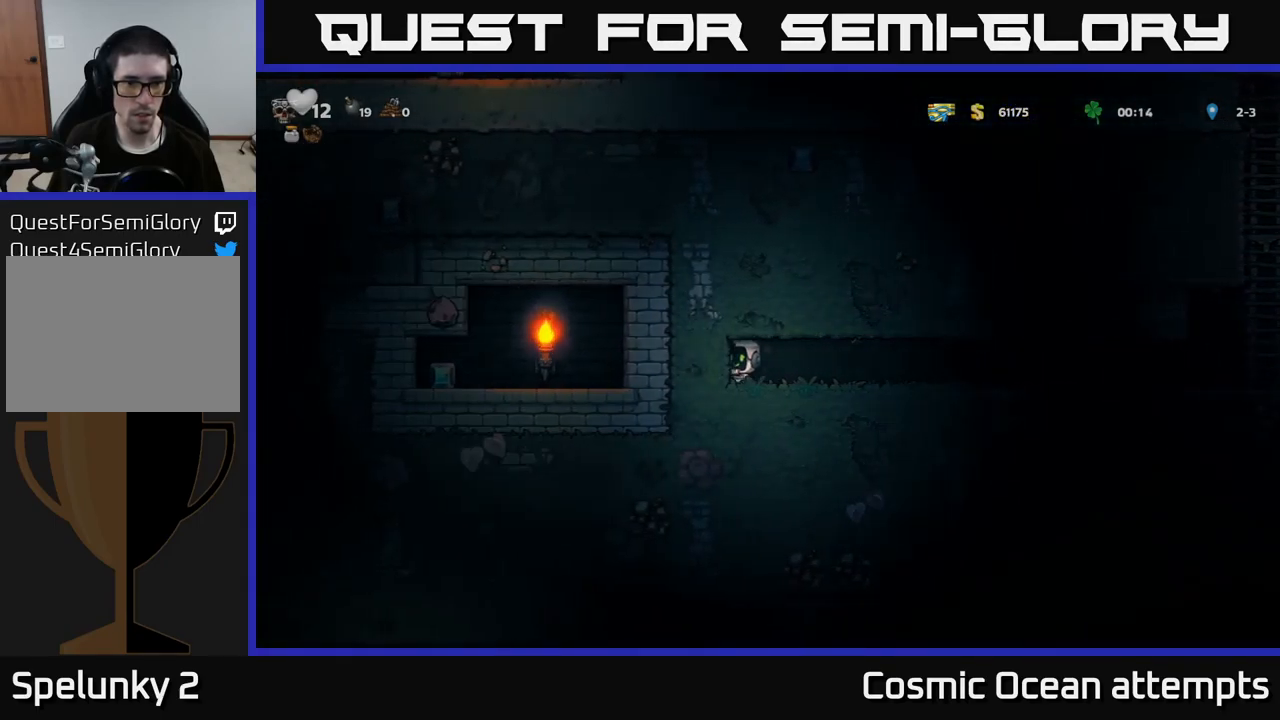
{"buttons": ["X", "DPAD_LEFT"], "left_stick": "center", "right_stick": "center", "events": [[183, "X", "up"], [383, "X", "down"]]}
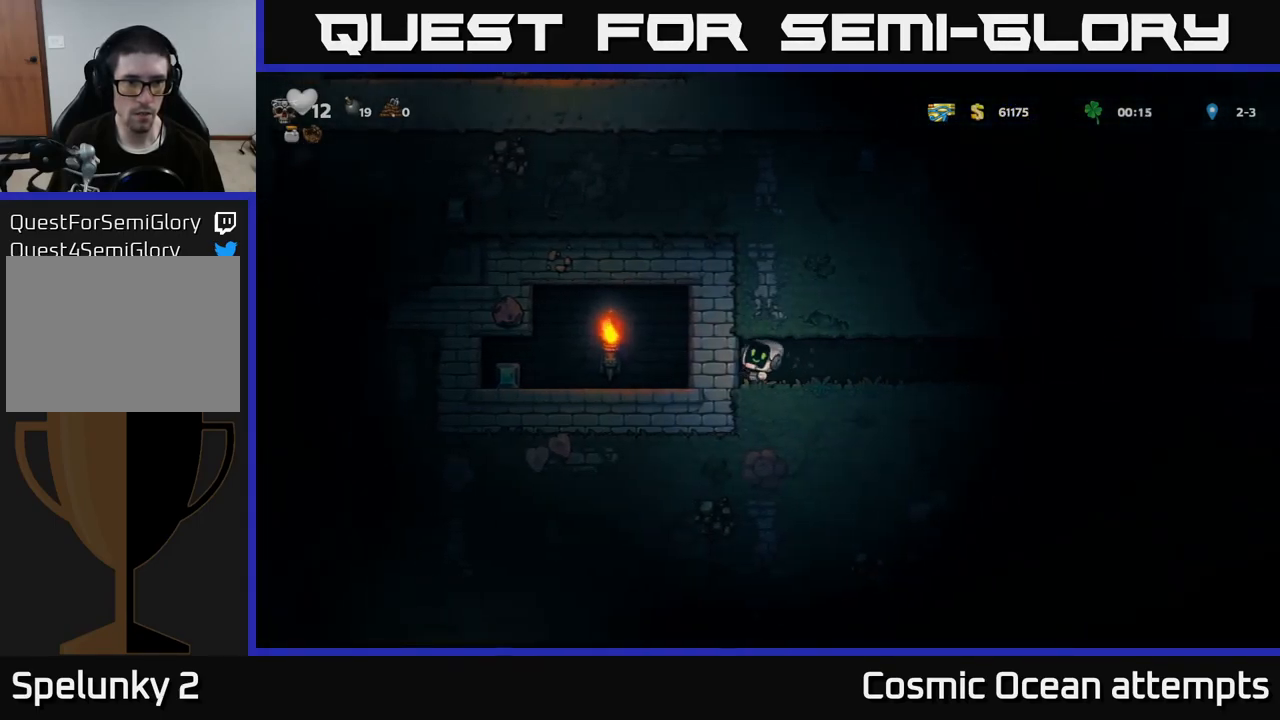
{"buttons": ["DPAD_LEFT"], "left_stick": "center", "right_stick": "center", "events": [[100, "X", "up"]]}
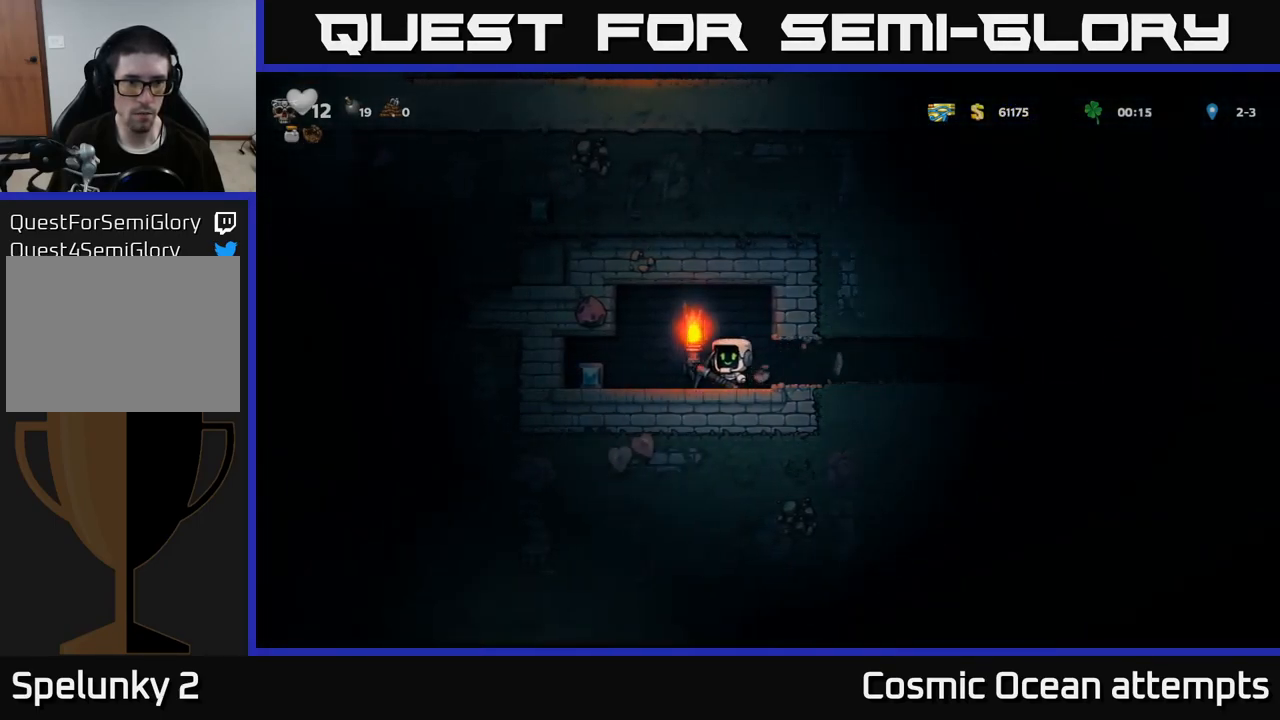
{"buttons": ["DPAD_RIGHT"], "left_stick": "center", "right_stick": "center", "events": [[300, "DPAD_LEFT", "up"], [317, "DPAD_RIGHT", "down"]]}
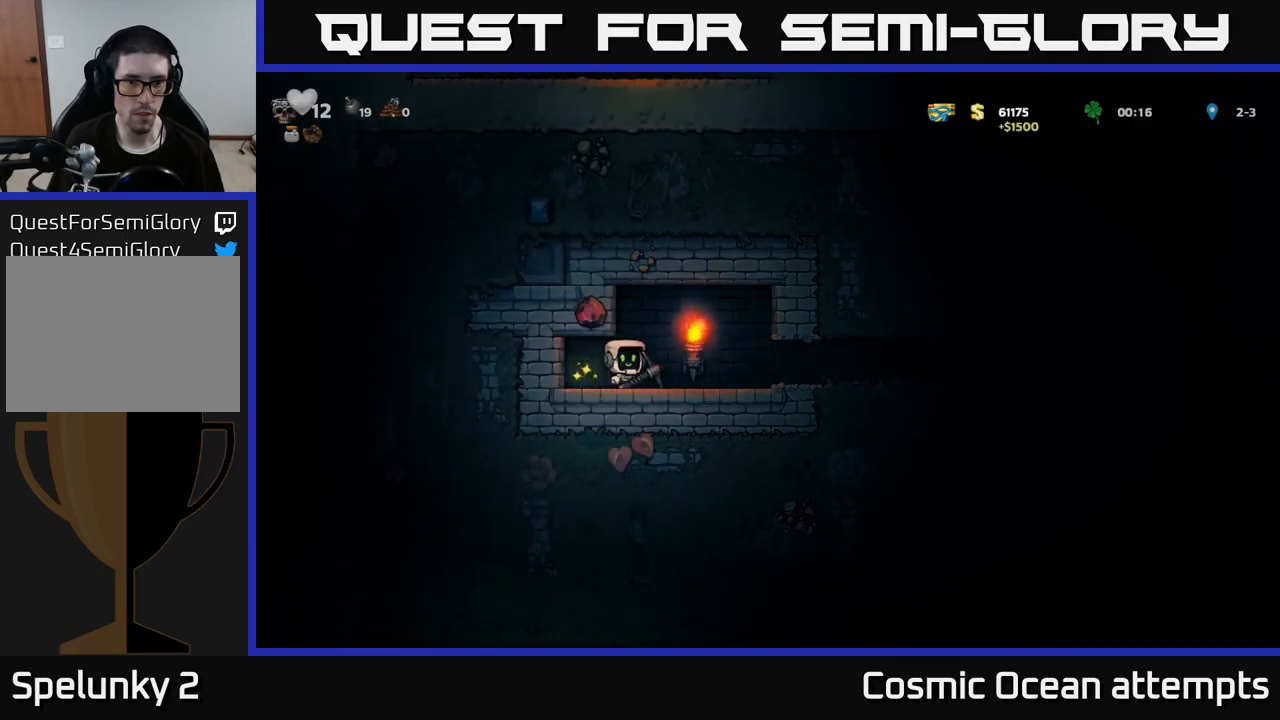
{"buttons": [], "left_stick": "center", "right_stick": "center", "events": [[167, "DPAD_RIGHT", "up"], [217, "DPAD_LEFT", "down"], [250, "A", "down"], [250, "X", "down"], [384, "X", "up"], [400, "A", "up"], [467, "DPAD_LEFT", "up"]]}
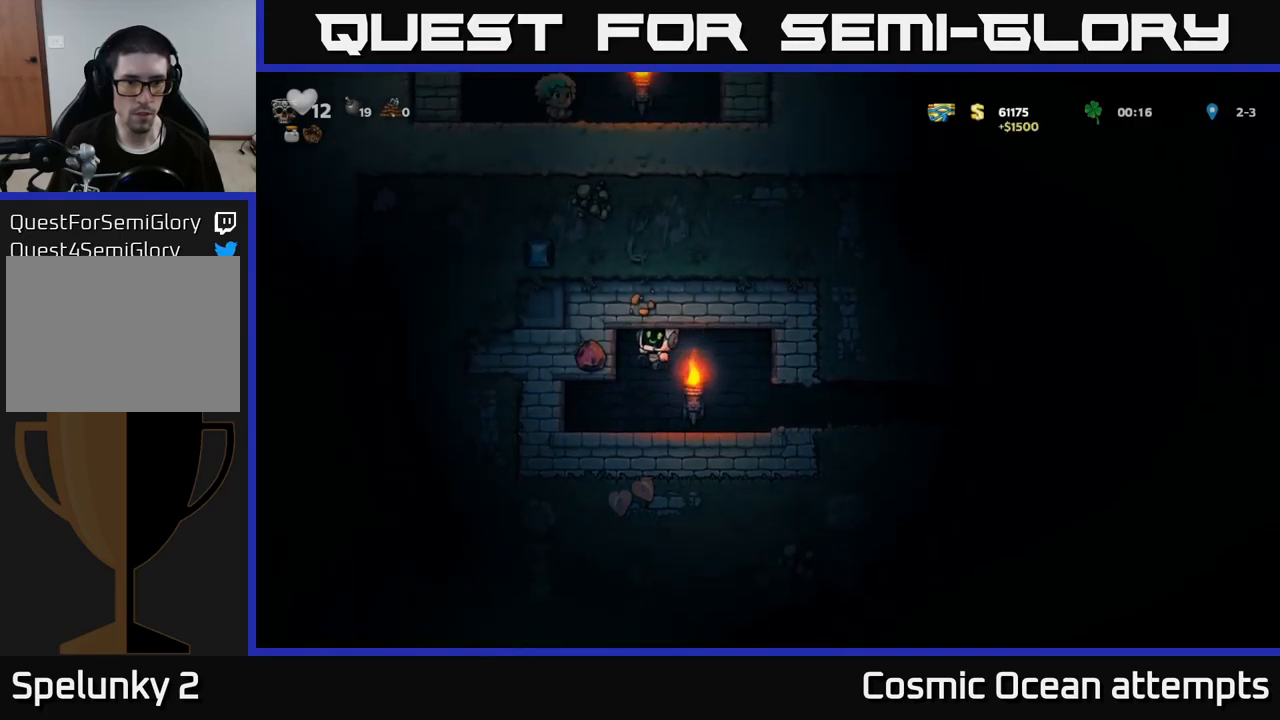
{"buttons": ["DPAD_LEFT"], "left_stick": "center", "right_stick": "center", "events": [[167, "DPAD_RIGHT", "down"], [267, "DPAD_RIGHT", "up"], [484, "DPAD_LEFT", "down"]]}
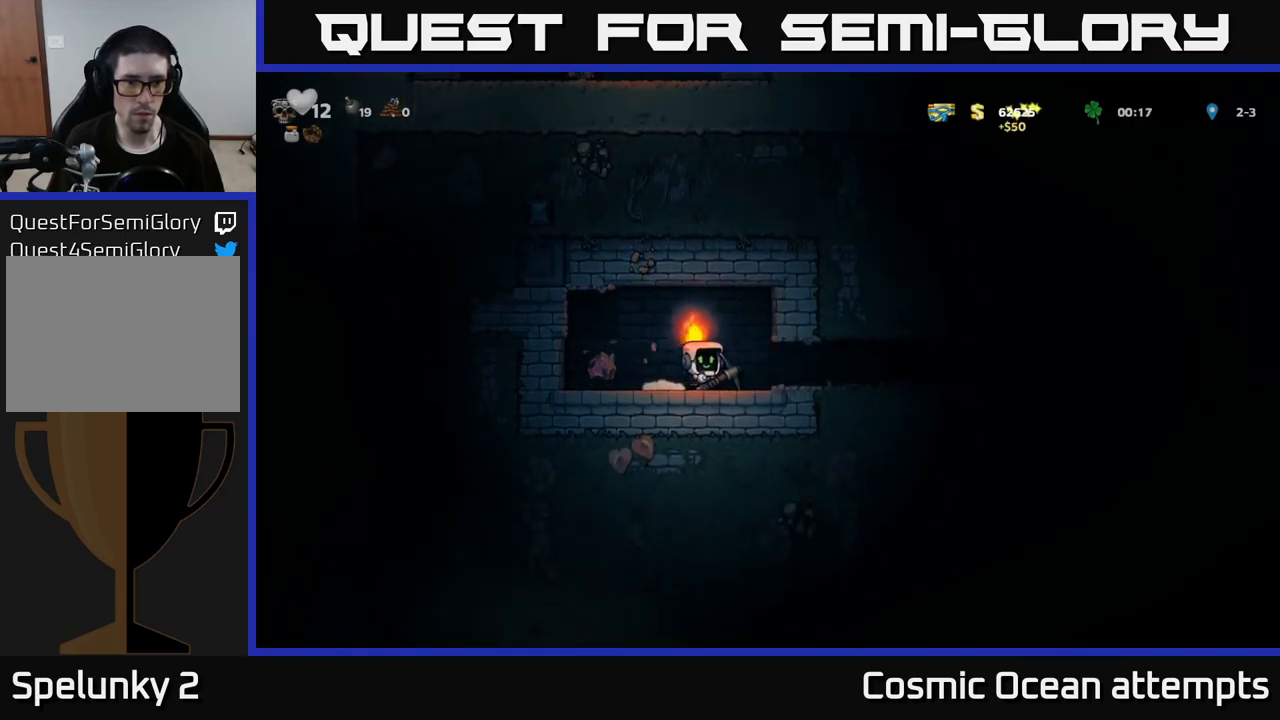
{"buttons": ["DPAD_UP"], "left_stick": "center", "right_stick": "center", "events": [[200, "DPAD_LEFT", "up"], [267, "DPAD_RIGHT", "down"], [367, "DPAD_RIGHT", "up"], [367, "DPAD_UP", "down"]]}
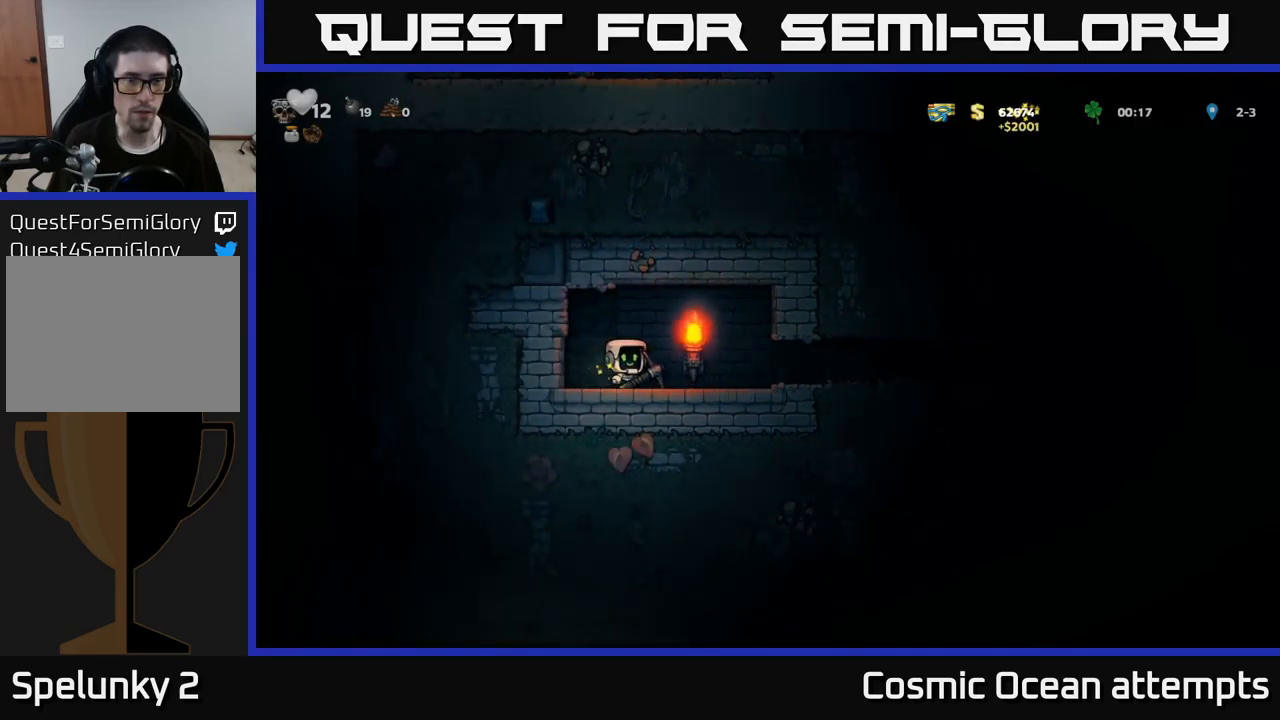
{"buttons": ["DPAD_UP"], "left_stick": "center", "right_stick": "center", "events": []}
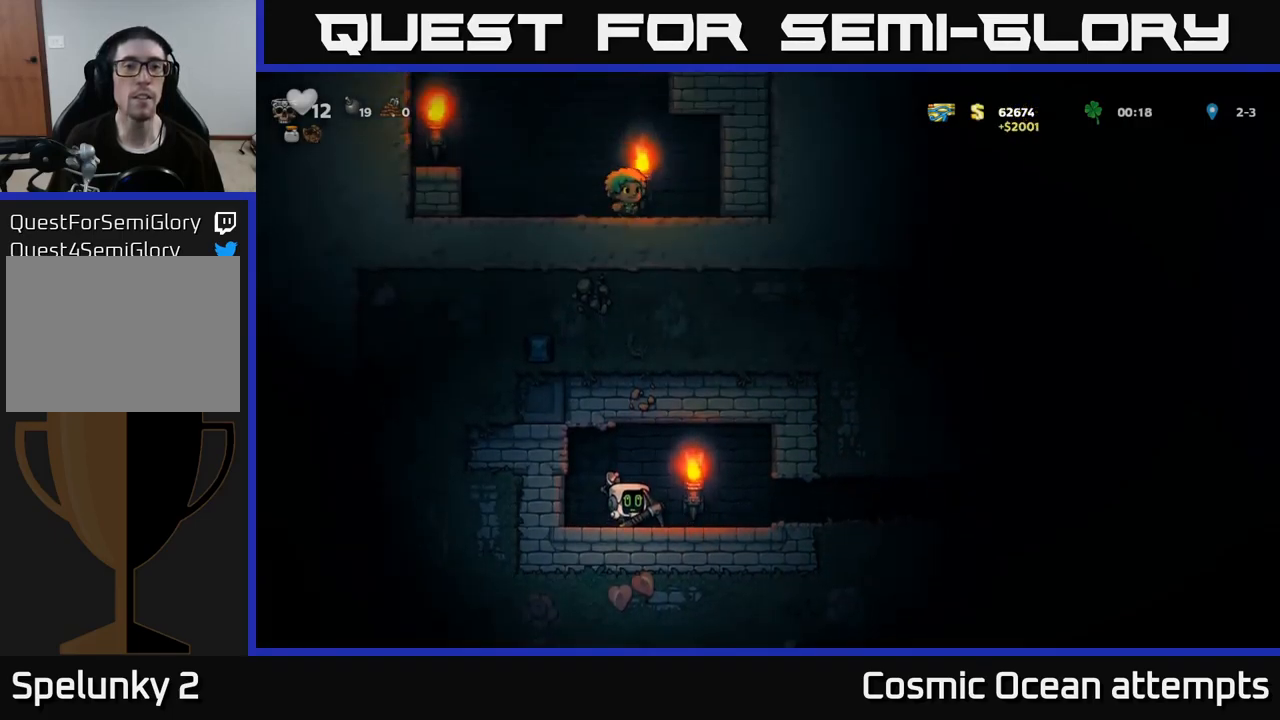
{"buttons": ["DPAD_RIGHT"], "left_stick": "center", "right_stick": "center", "events": [[400, "DPAD_UP", "up"], [434, "DPAD_RIGHT", "down"]]}
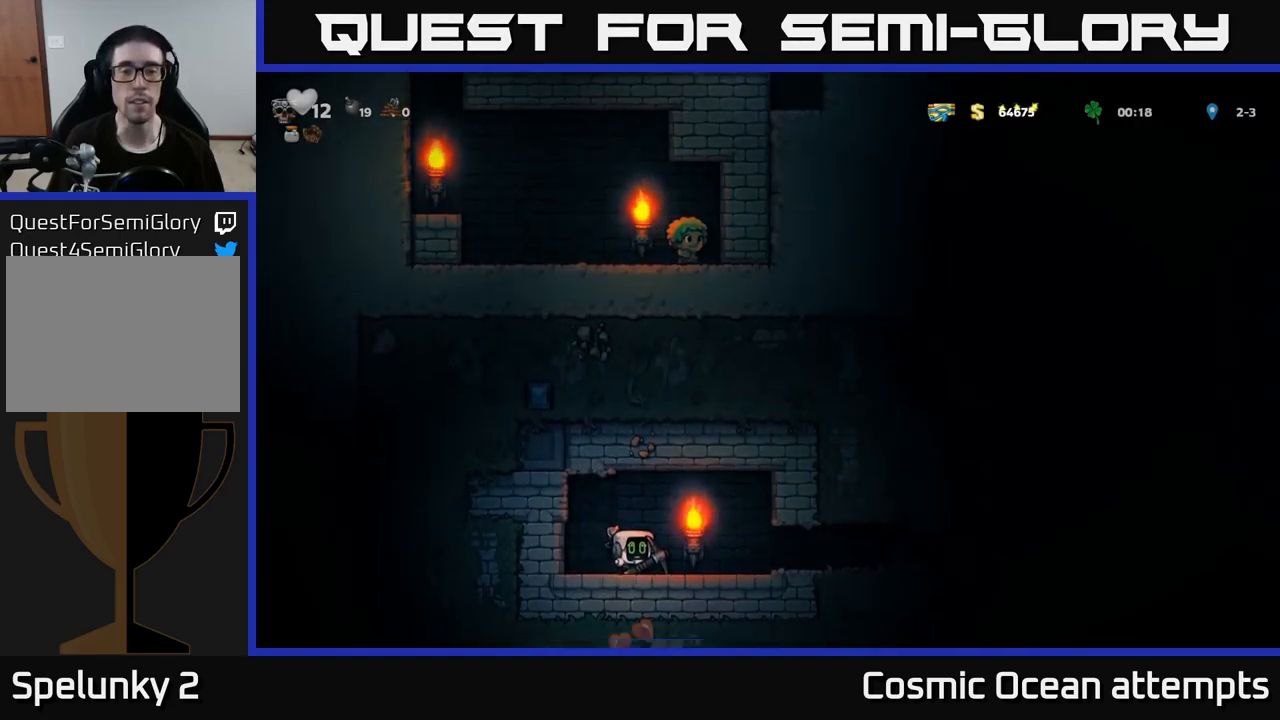
{"buttons": ["DPAD_RIGHT"], "left_stick": "center", "right_stick": "center", "events": []}
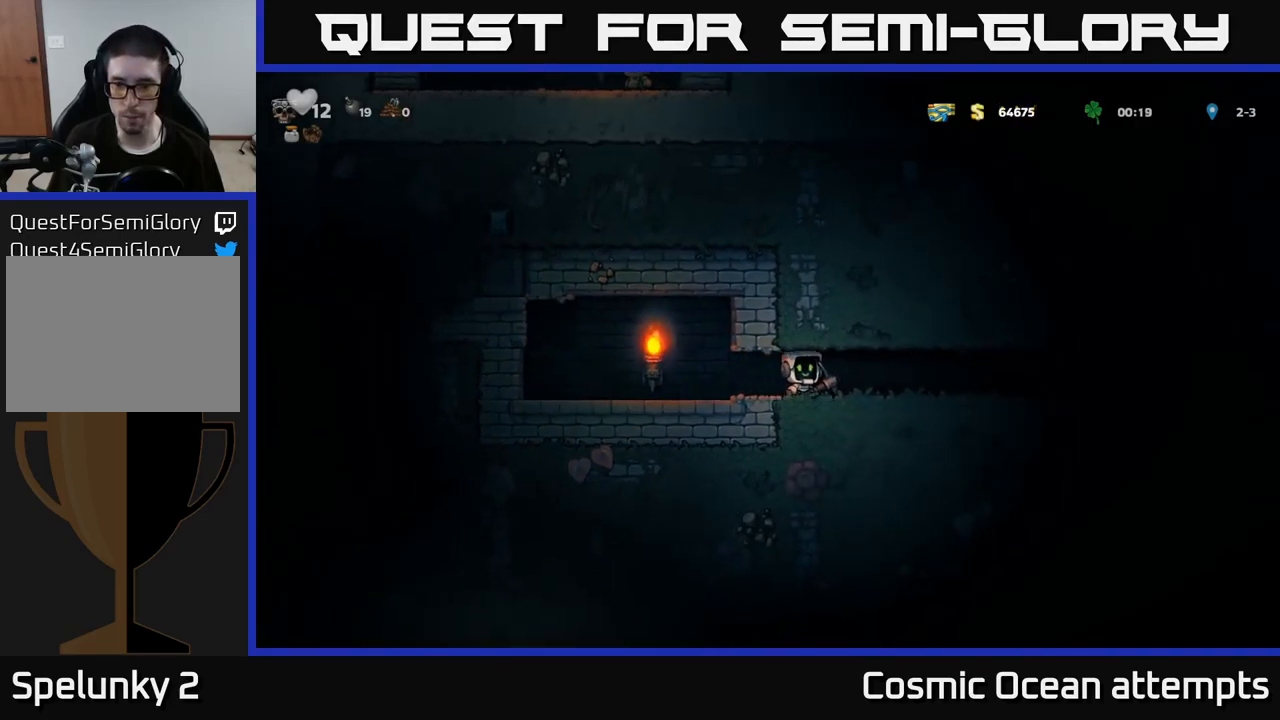
{"buttons": ["DPAD_RIGHT"], "left_stick": "center", "right_stick": "center", "events": []}
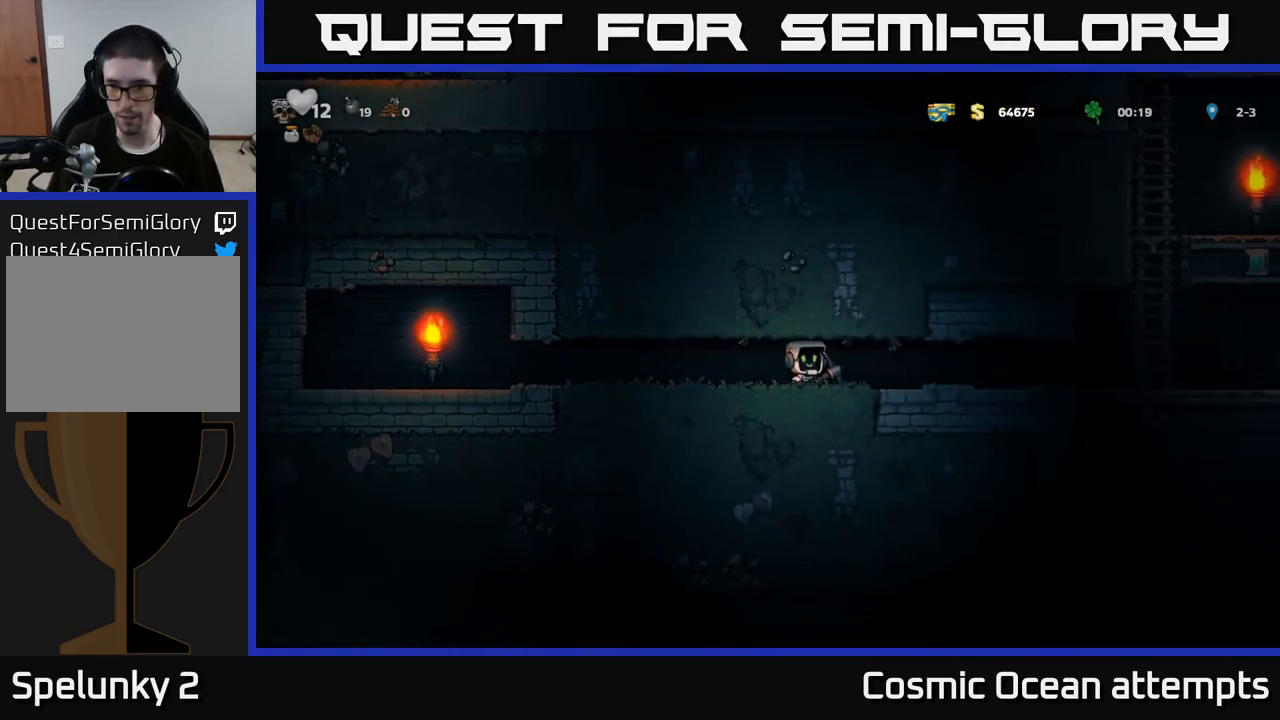
{"buttons": ["DPAD_RIGHT"], "left_stick": "center", "right_stick": "center", "events": []}
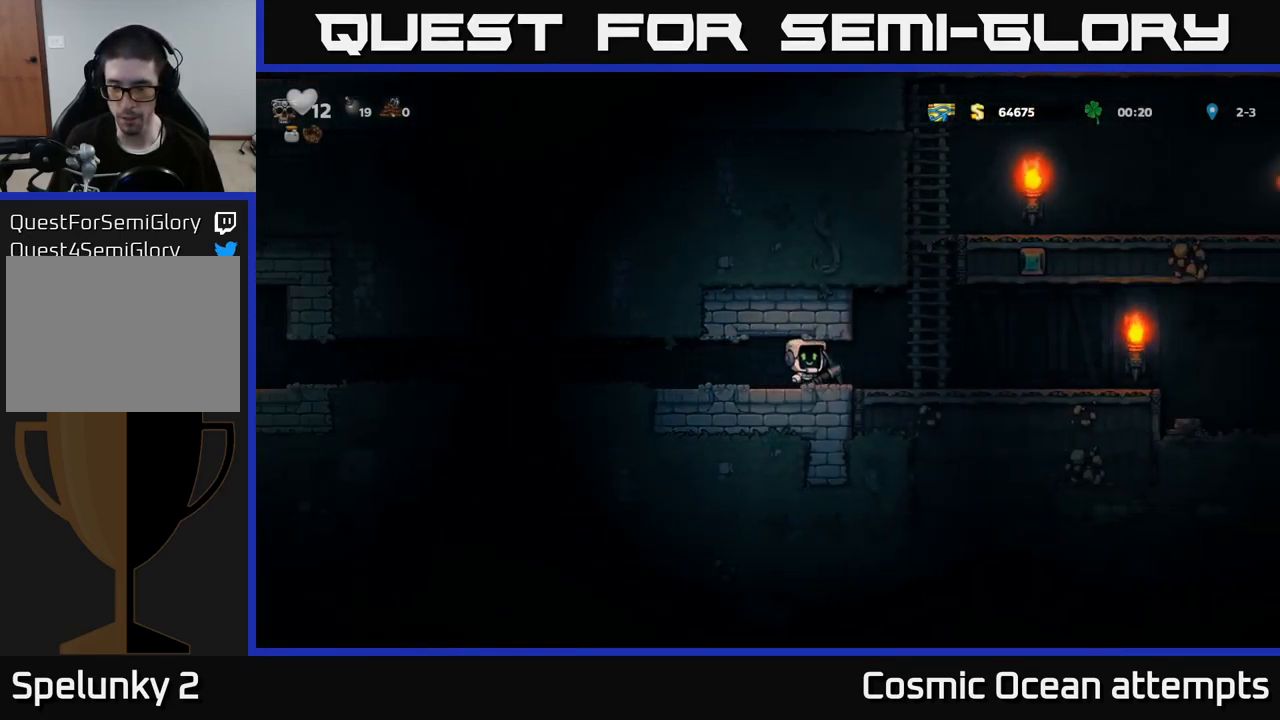
{"buttons": ["DPAD_RIGHT"], "left_stick": "center", "right_stick": "center", "events": []}
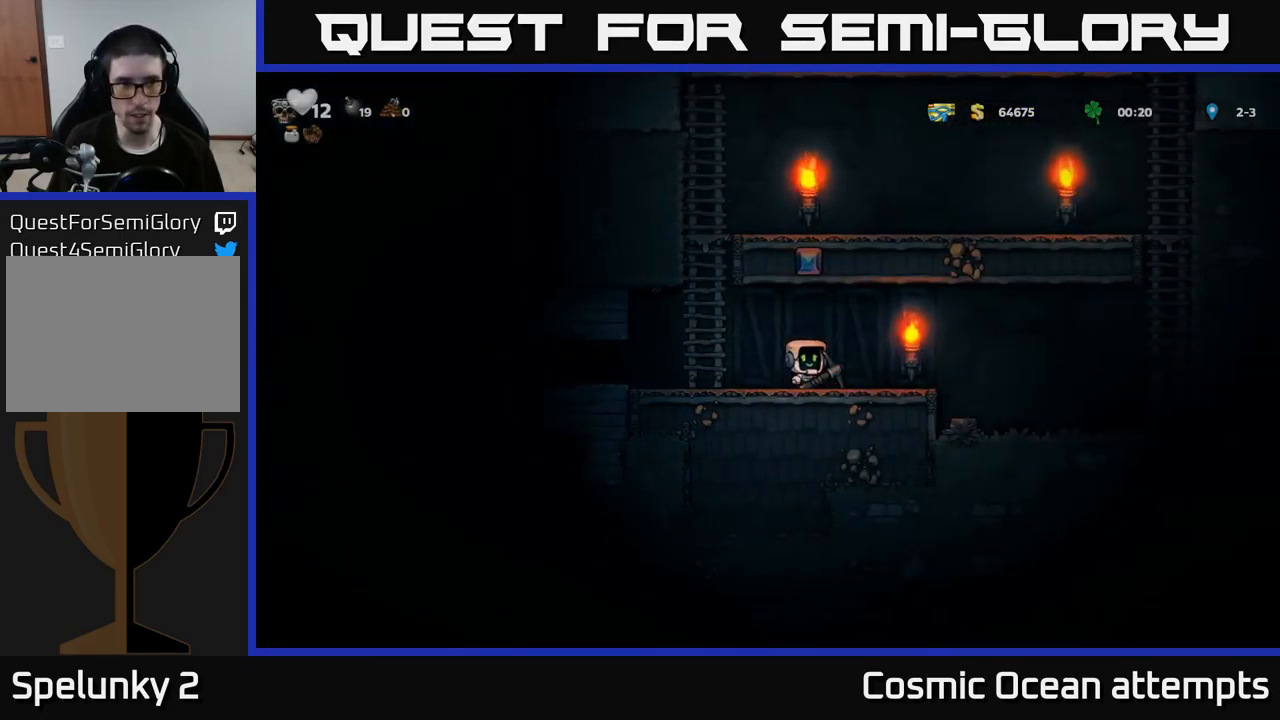
{"buttons": ["DPAD_LEFT"], "left_stick": "center", "right_stick": "center", "events": [[283, "DPAD_RIGHT", "up"], [383, "DPAD_LEFT", "down"]]}